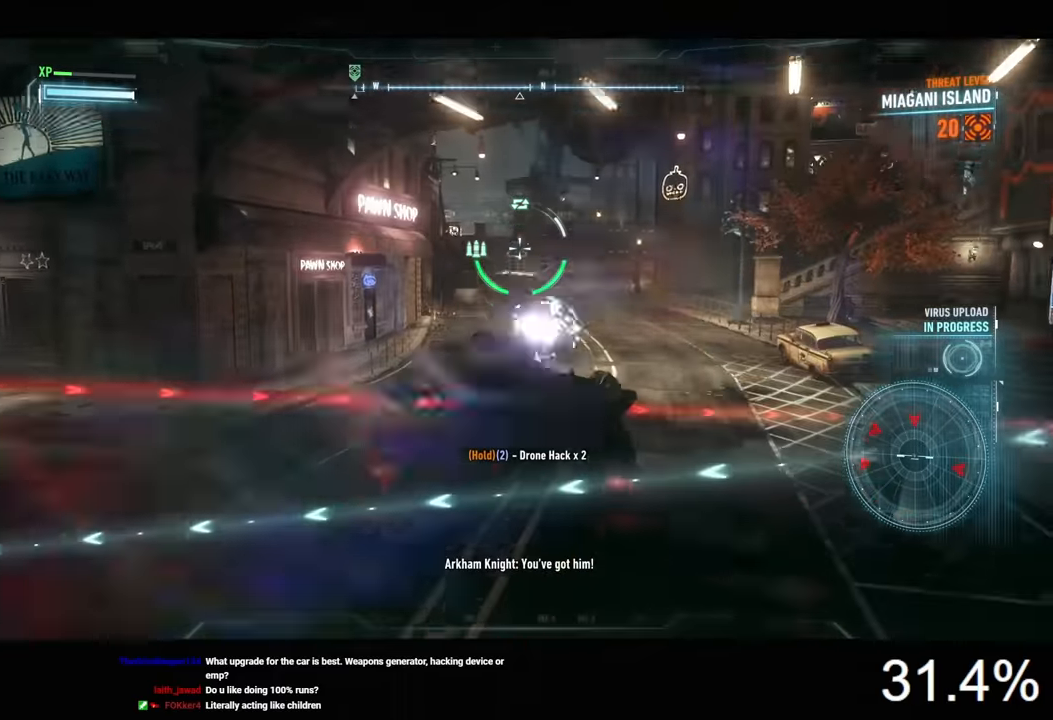
Gameplay with keyboard and mouse; each line is a JSON object with the keys and mouse buttons held at the frame after it. "events" lists presses ("down") and releases ("up") of "1", "2", "3", "4", "5", "a", "alt", "c", "caps_lock", "ctrl", "d", "e", "f", "g", "q", "r", "s", "shift", "space", "t", "tab", "v", "w", "x", "z", "mouse_left", "mouse_wheel" and "mouse_right" between this image and that frame as [ms after this image, input, new state], when the widget could be followed in between. "mouse_left", "mouse_wheel", "mouse_right" = the "left", "wheel", "right" buttons of the "mouse" list. No other keys are recorded. "wheel" means that the mouse wheel is clicked or scrolled. Not read: mouse_move.
{"keys": ["w"], "mouse": ["right"], "events": [[67, "mouse_wheel", "up"]]}
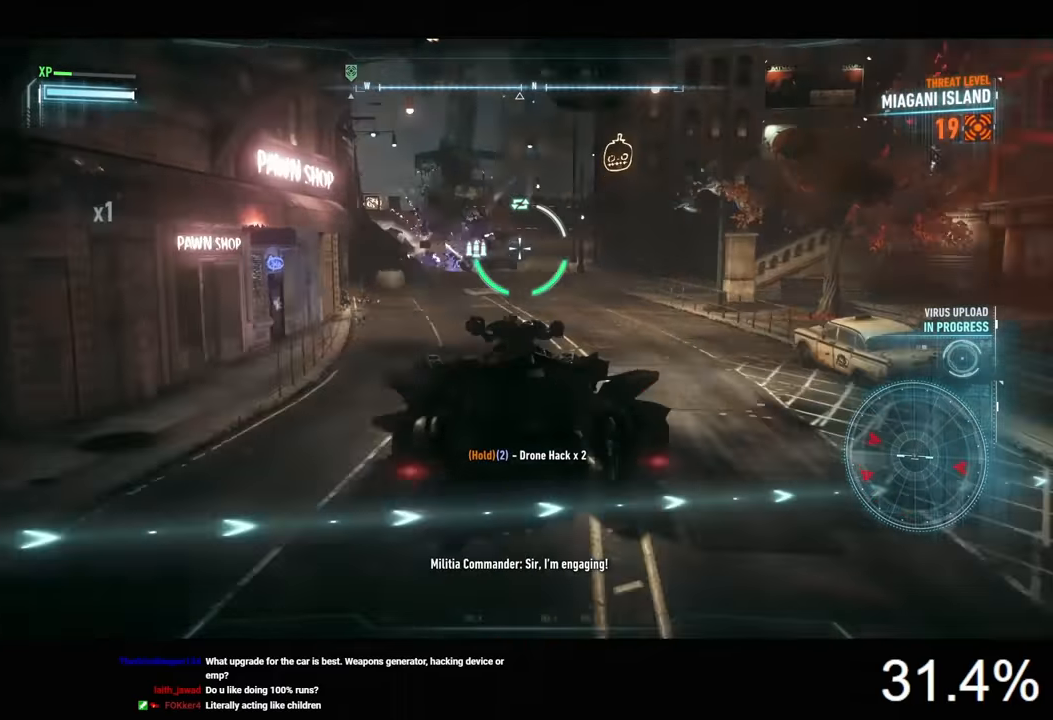
{"keys": [], "mouse": ["right"], "events": [[67, "w", "up"]]}
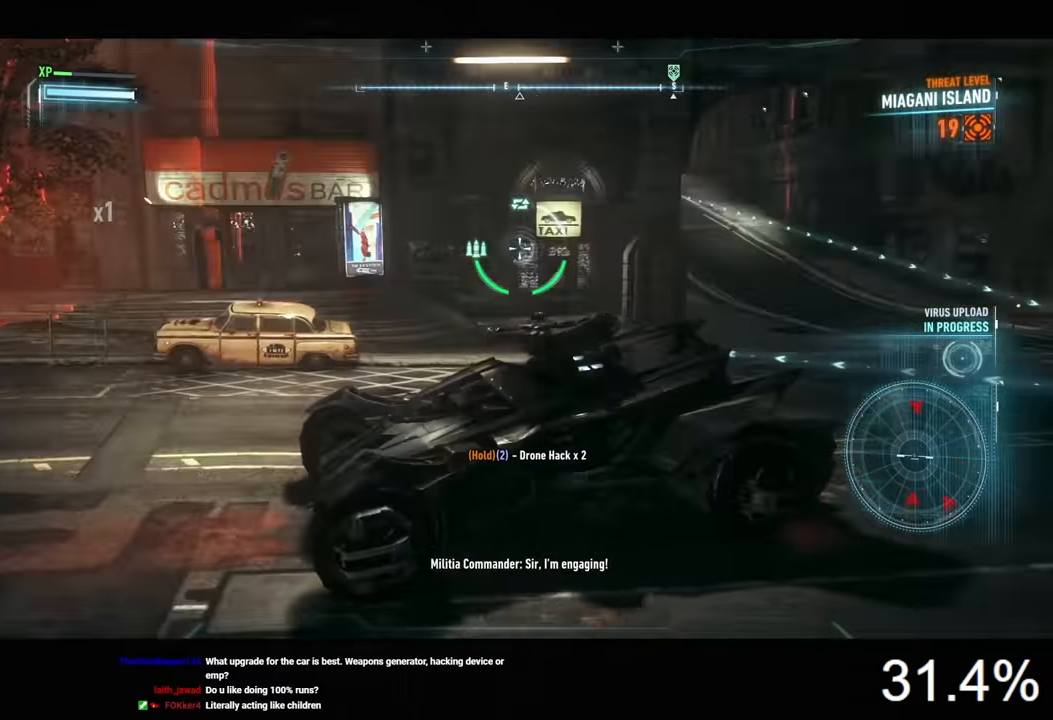
{"keys": [], "mouse": ["right"], "events": []}
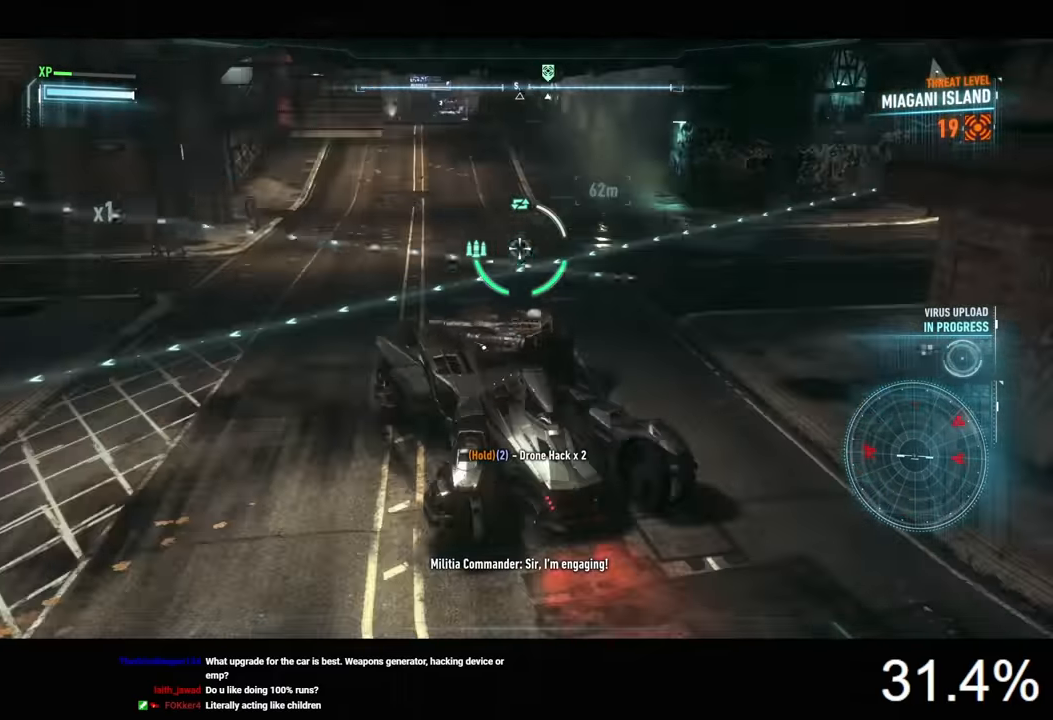
{"keys": [], "mouse": ["right"], "events": [[67, "w", "down"], [100, "d", "down"], [300, "d", "up"], [400, "w", "up"]]}
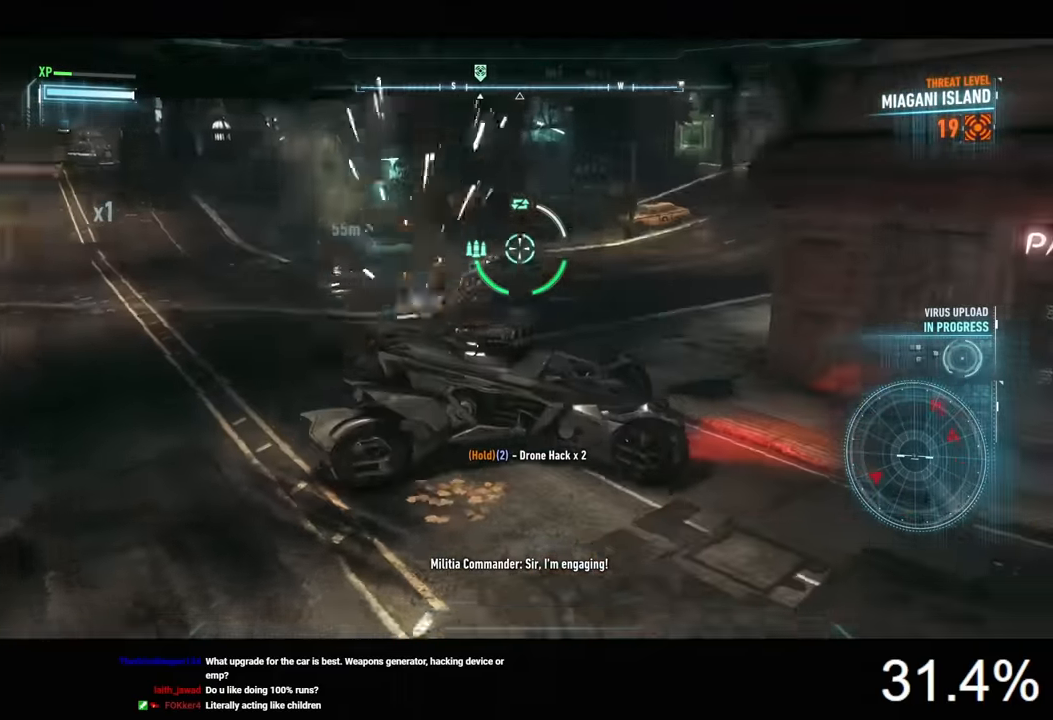
{"keys": ["w"], "mouse": ["right"], "events": [[200, "a", "down"], [267, "w", "down"], [433, "a", "up"]]}
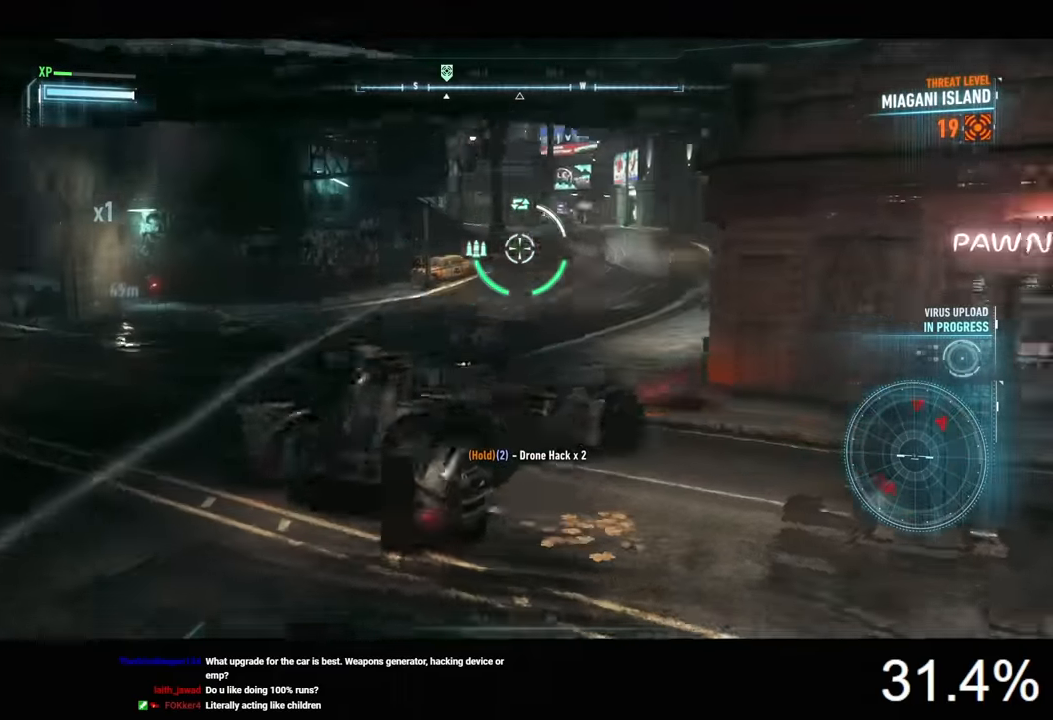
{"keys": ["w"], "mouse": ["right"], "events": []}
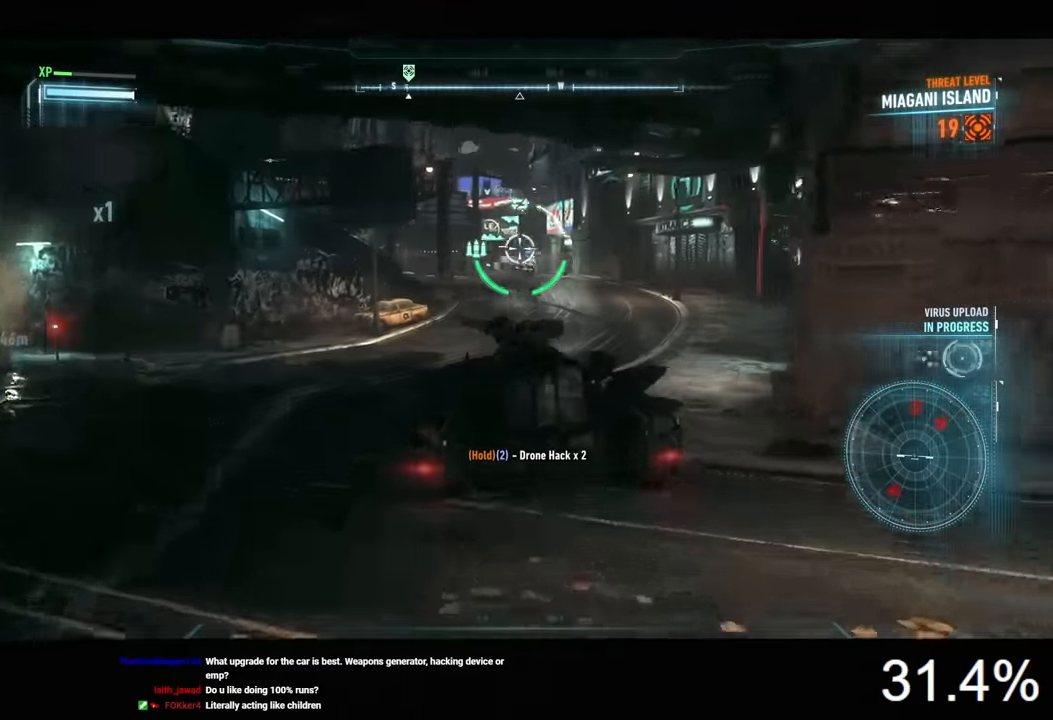
{"keys": [], "mouse": ["right"], "events": [[200, "mouse_wheel", "down"], [300, "mouse_wheel", "up"], [333, "w", "up"]]}
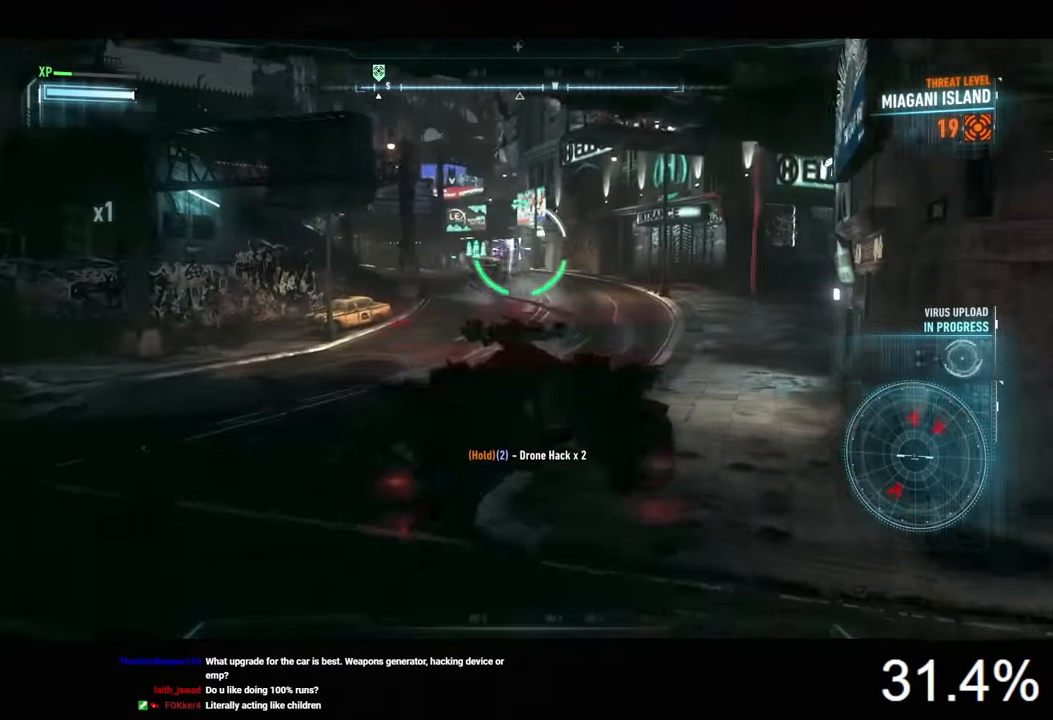
{"keys": [], "mouse": ["left", "right"], "events": [[300, "mouse_left", "down"], [400, "mouse_left", "up"], [500, "mouse_left", "down"]]}
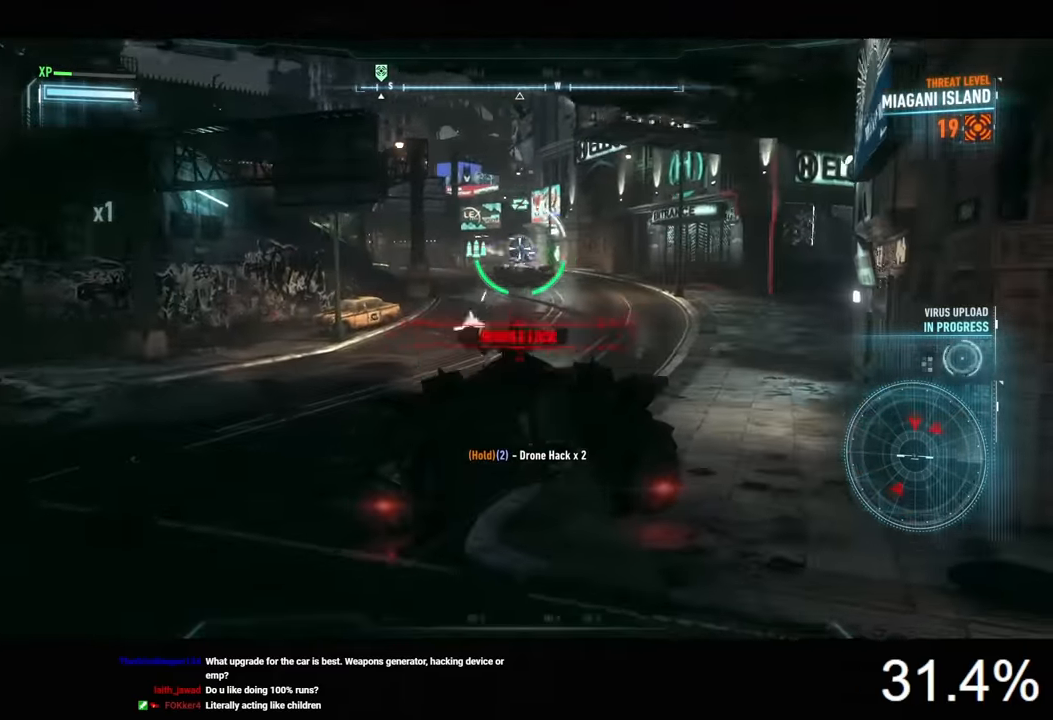
{"keys": [], "mouse": ["right"], "events": [[67, "mouse_left", "up"], [133, "mouse_left", "down"], [267, "mouse_left", "up"], [300, "mouse_left", "down"], [433, "mouse_left", "up"]]}
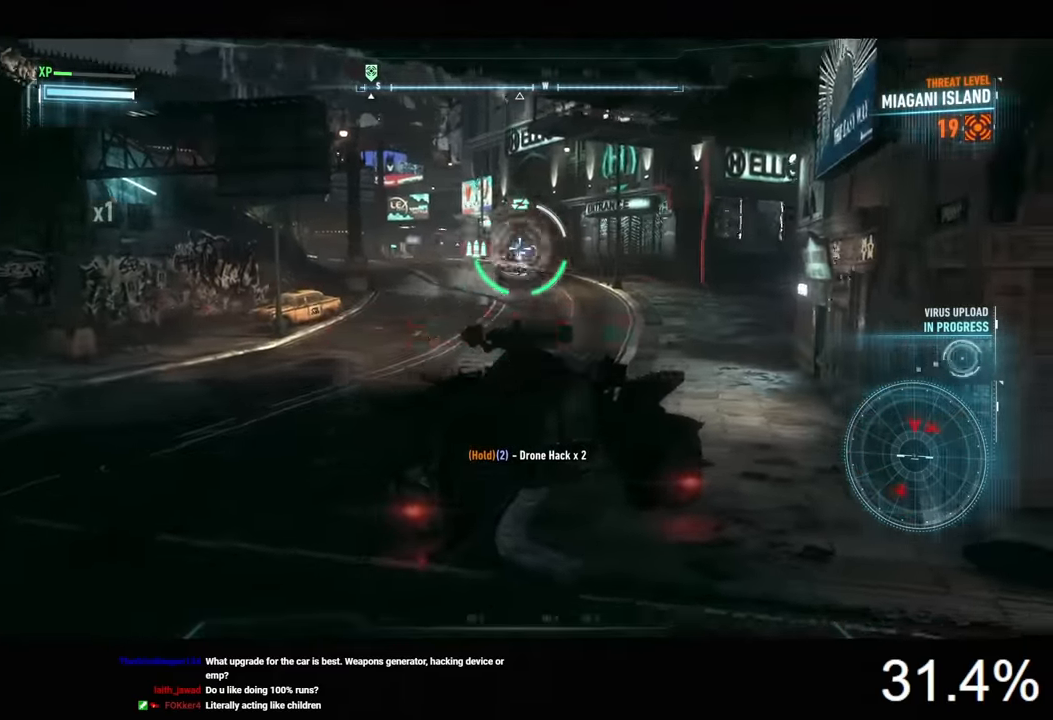
{"keys": ["a"], "mouse": ["right"], "events": [[200, "mouse_wheel", "down"], [300, "mouse_wheel", "up"], [500, "a", "down"]]}
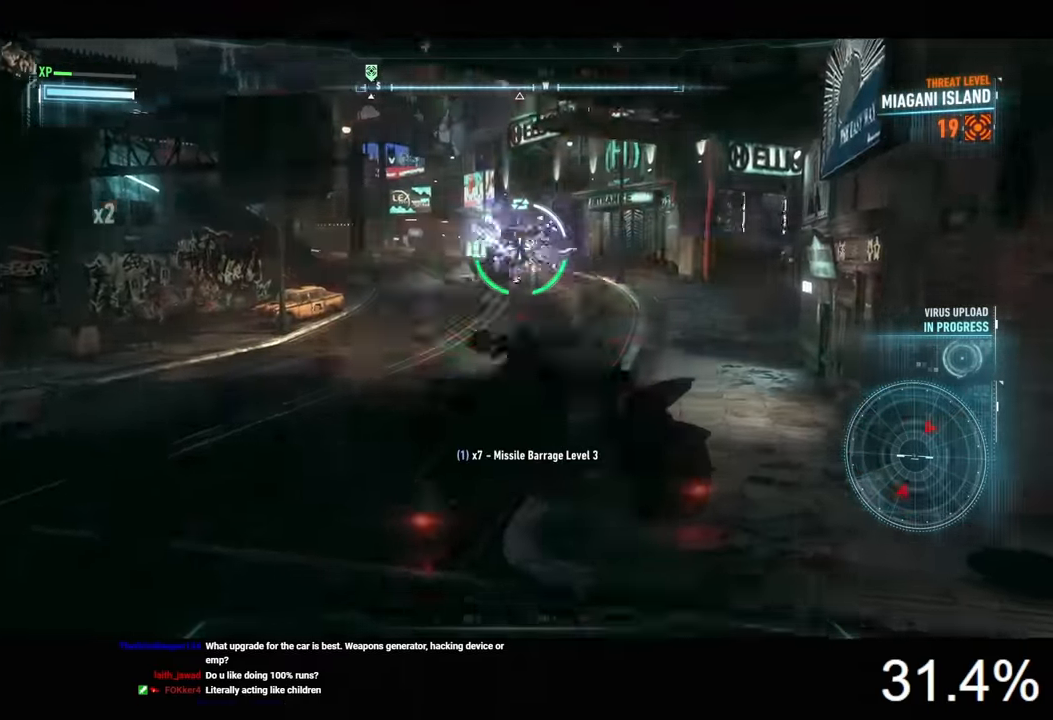
{"keys": ["w"], "mouse": ["right"], "events": [[267, "w", "down"], [400, "a", "up"]]}
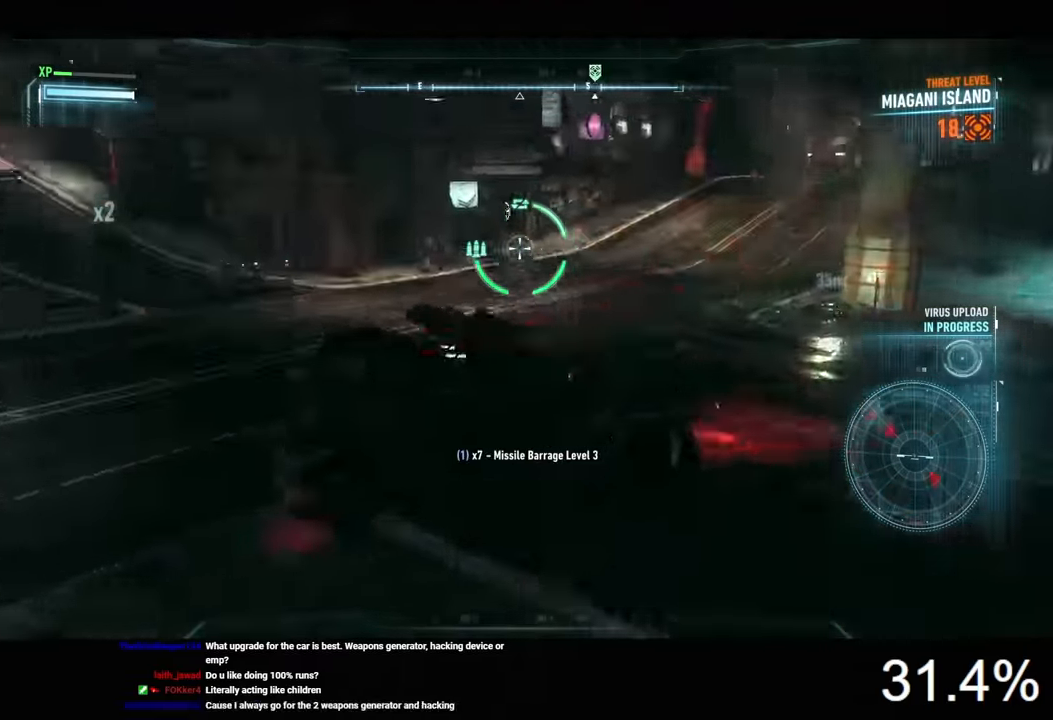
{"keys": ["a", "w"], "mouse": ["left", "right"], "events": [[266, "a", "down"], [500, "mouse_left", "down"]]}
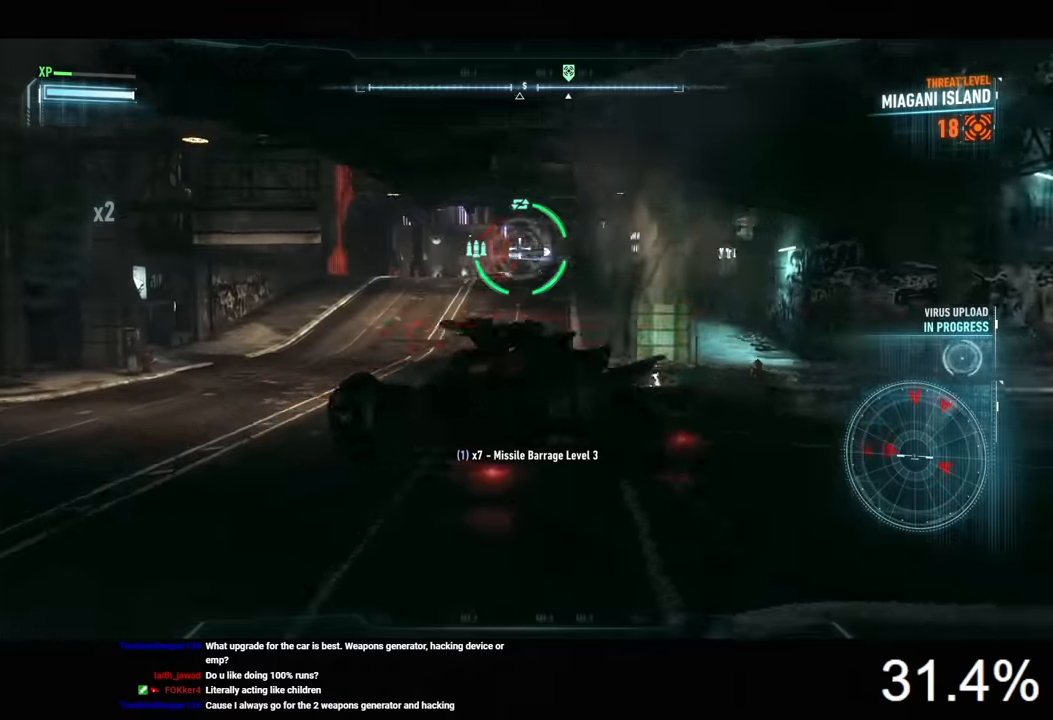
{"keys": [], "mouse": ["right"], "events": [[33, "a", "up"], [200, "w", "up"], [500, "mouse_left", "up"]]}
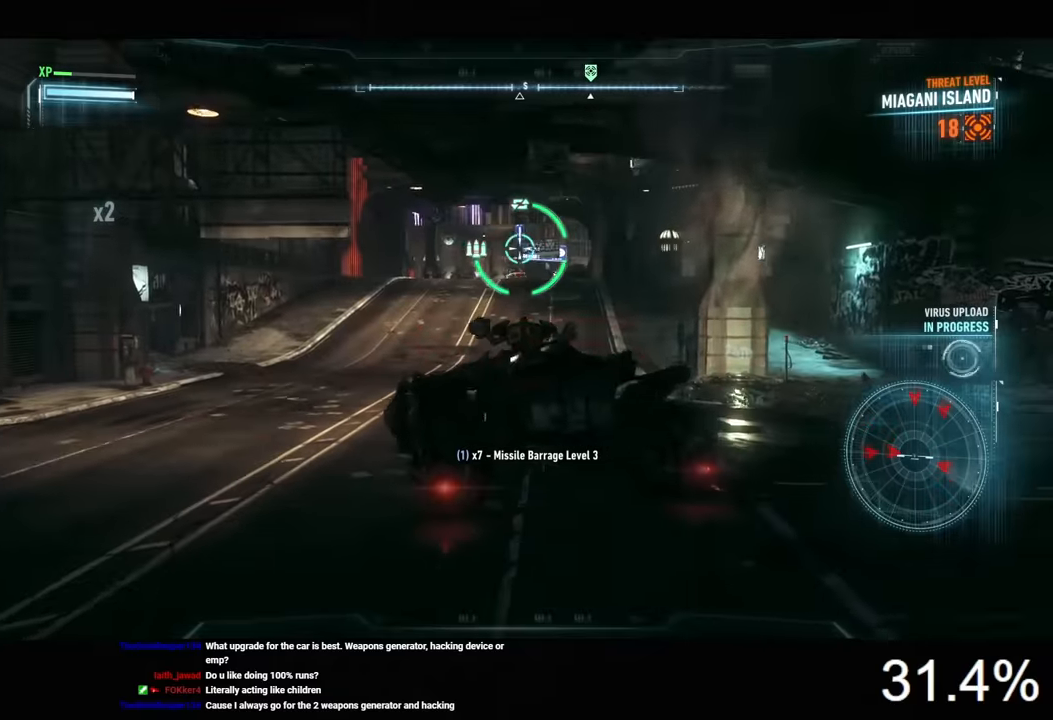
{"keys": [], "mouse": ["right"], "events": []}
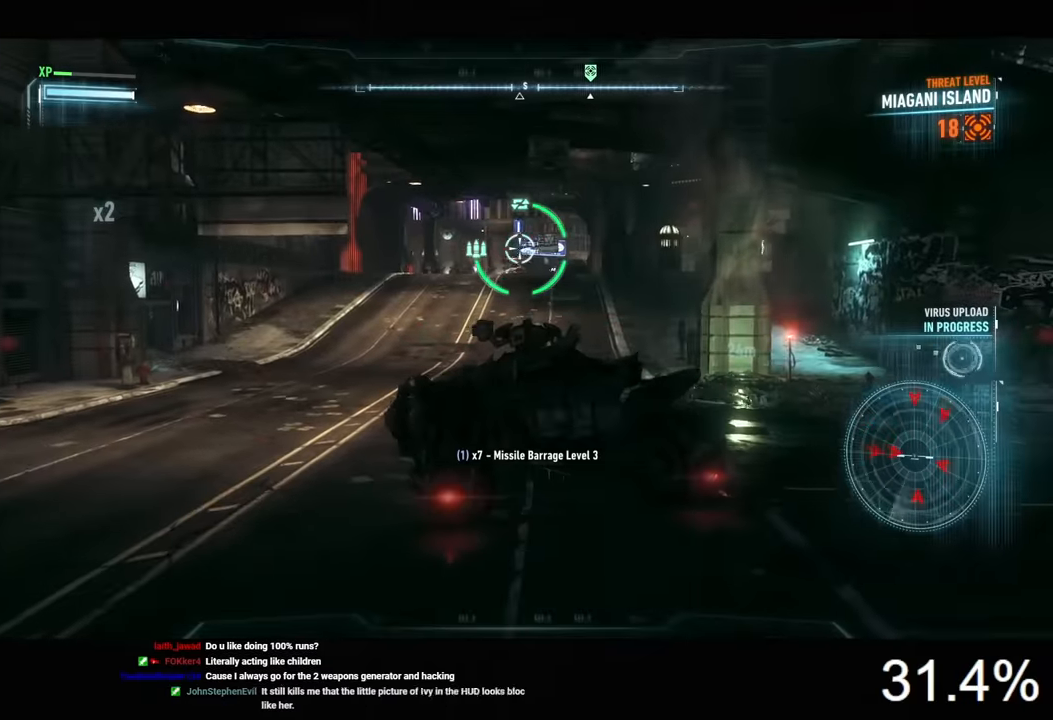
{"keys": [], "mouse": ["right"], "events": [[266, "mouse_wheel", "down"], [400, "mouse_wheel", "up"]]}
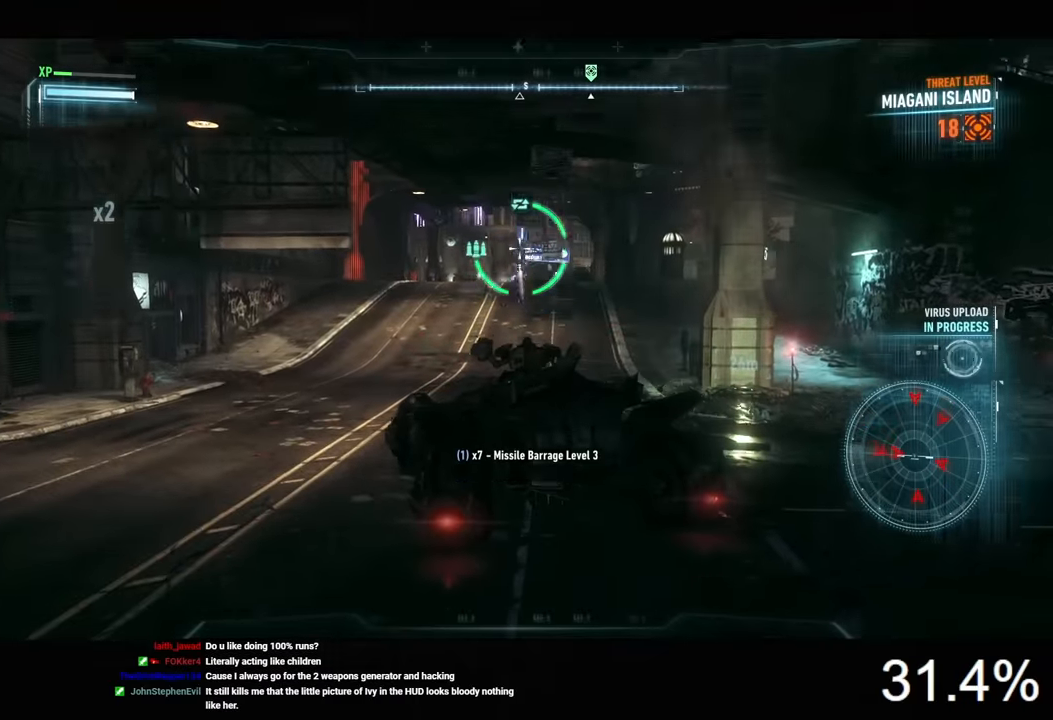
{"keys": ["a"], "mouse": ["right"], "events": [[500, "a", "down"]]}
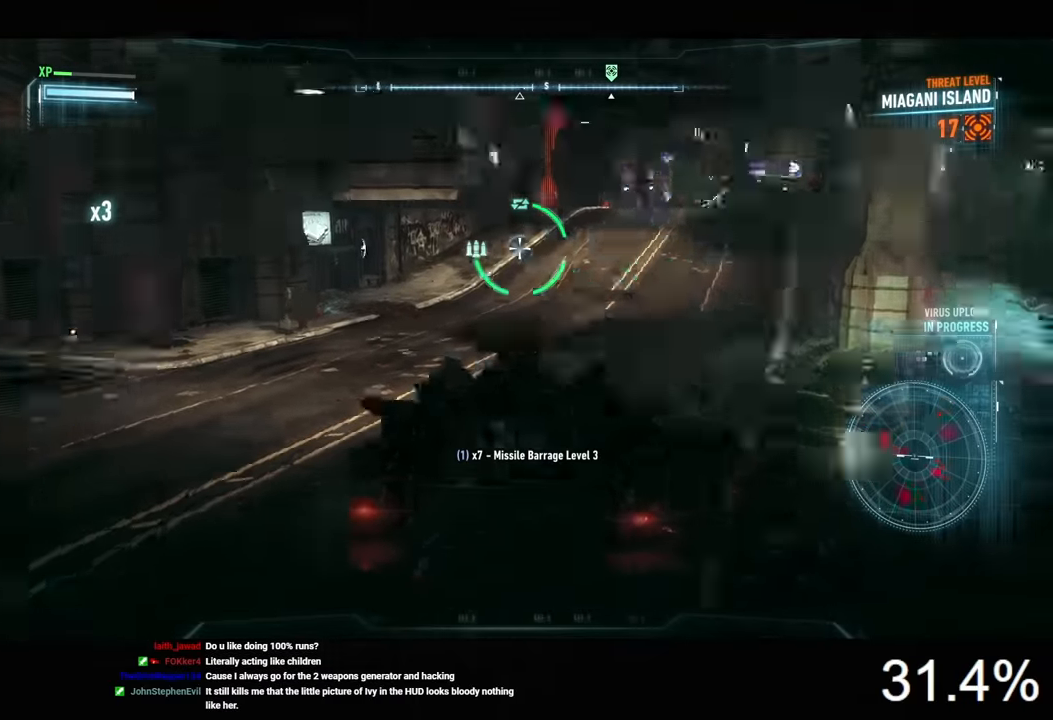
{"keys": ["a"], "mouse": ["right"], "events": [[400, "a", "up"], [500, "a", "down"]]}
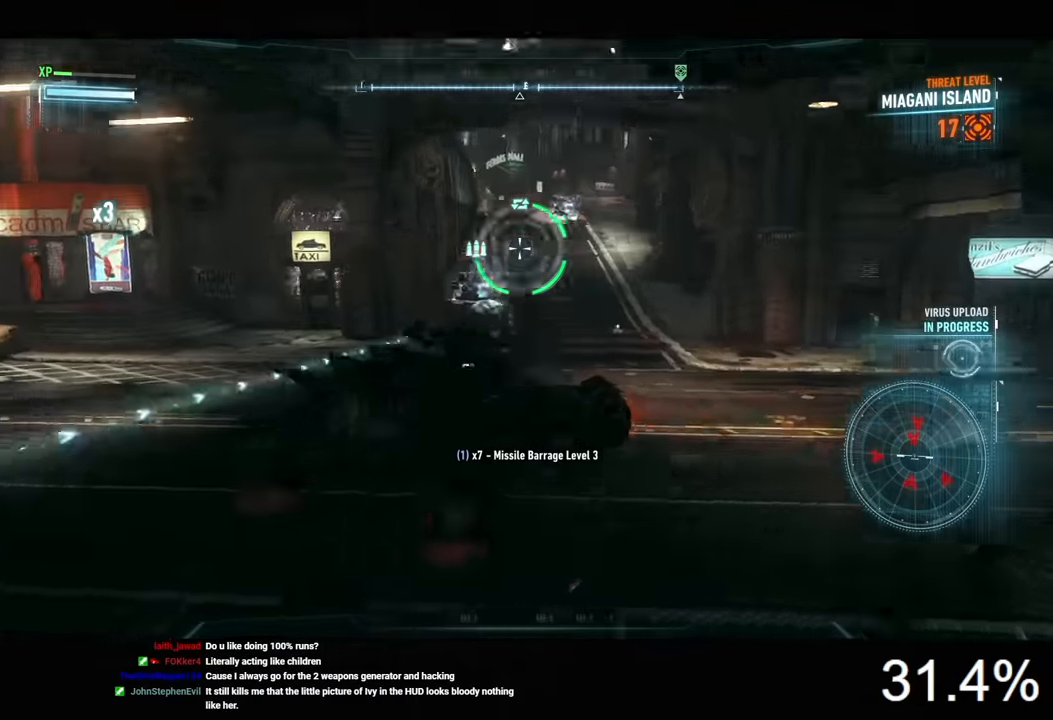
{"keys": ["d"], "mouse": ["left", "right"], "events": [[33, "w", "down"], [100, "a", "up"], [233, "w", "up"], [466, "mouse_left", "down"], [500, "d", "down"]]}
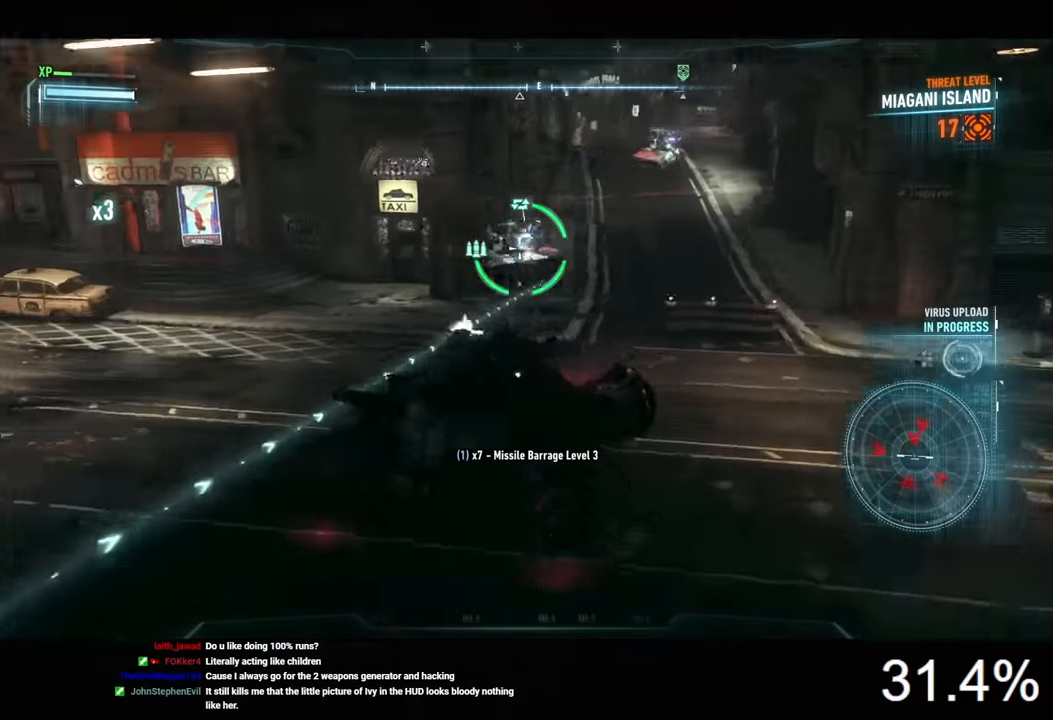
{"keys": [], "mouse": ["right"], "events": [[200, "d", "up"], [400, "mouse_left", "up"]]}
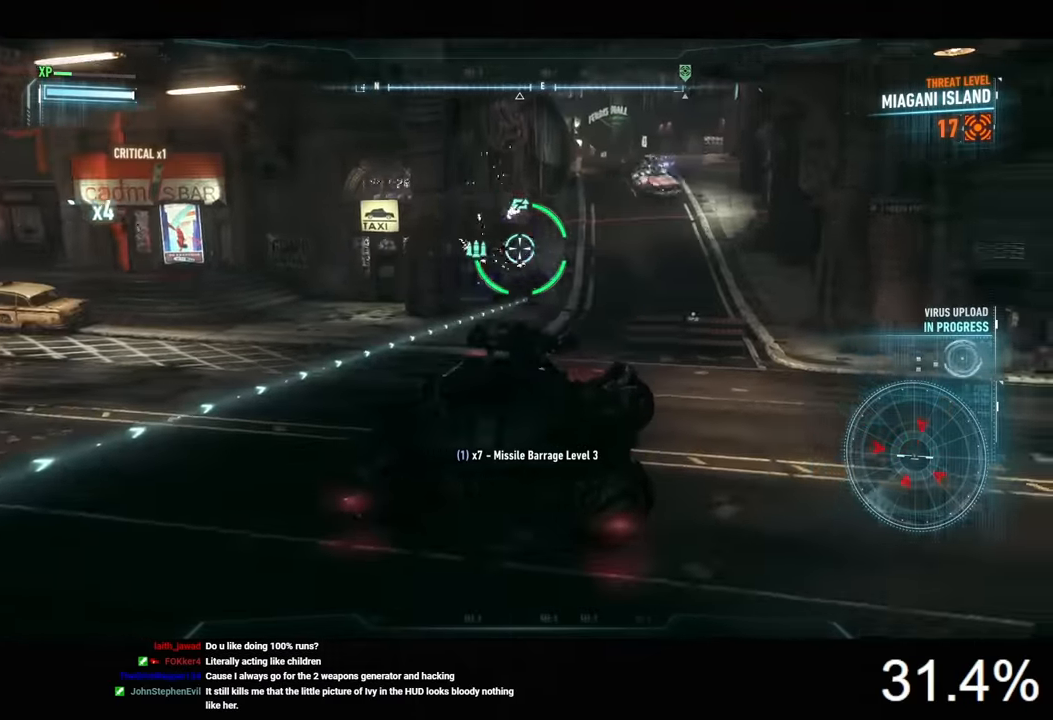
{"keys": ["w"], "mouse": ["right"], "events": [[33, "mouse_wheel", "down"], [133, "mouse_wheel", "up"], [233, "d", "down"], [366, "w", "down"], [500, "d", "up"]]}
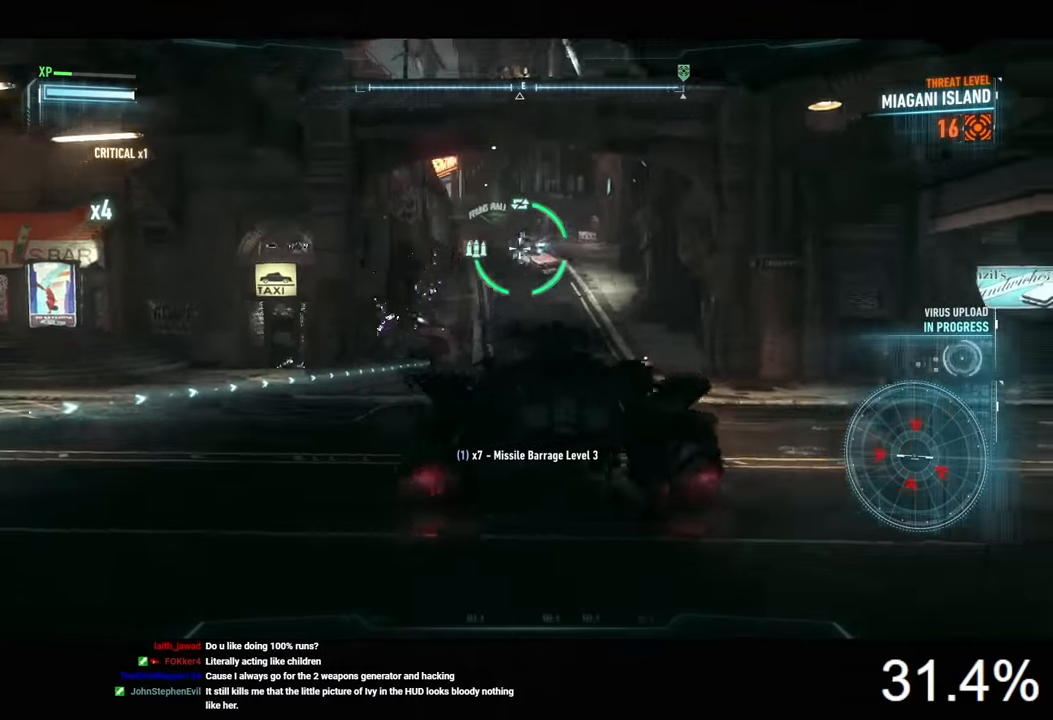
{"keys": [], "mouse": ["left", "right"], "events": [[100, "mouse_left", "down"], [300, "w", "up"]]}
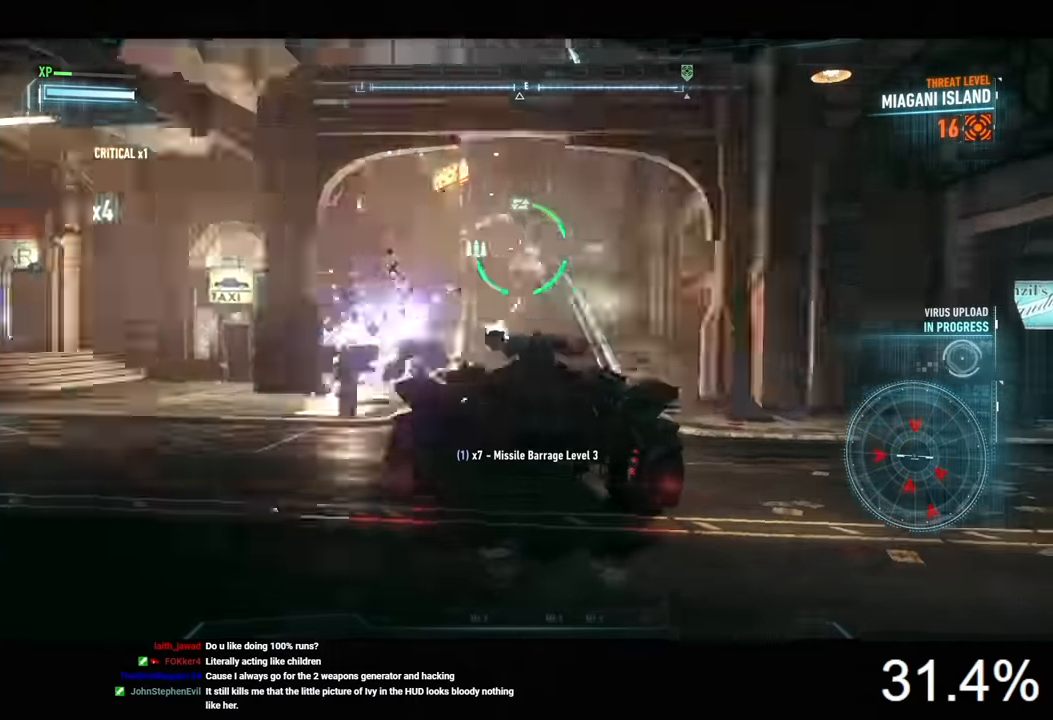
{"keys": [], "mouse": ["wheel", "right"], "events": [[300, "mouse_left", "up"], [500, "mouse_wheel", "down"]]}
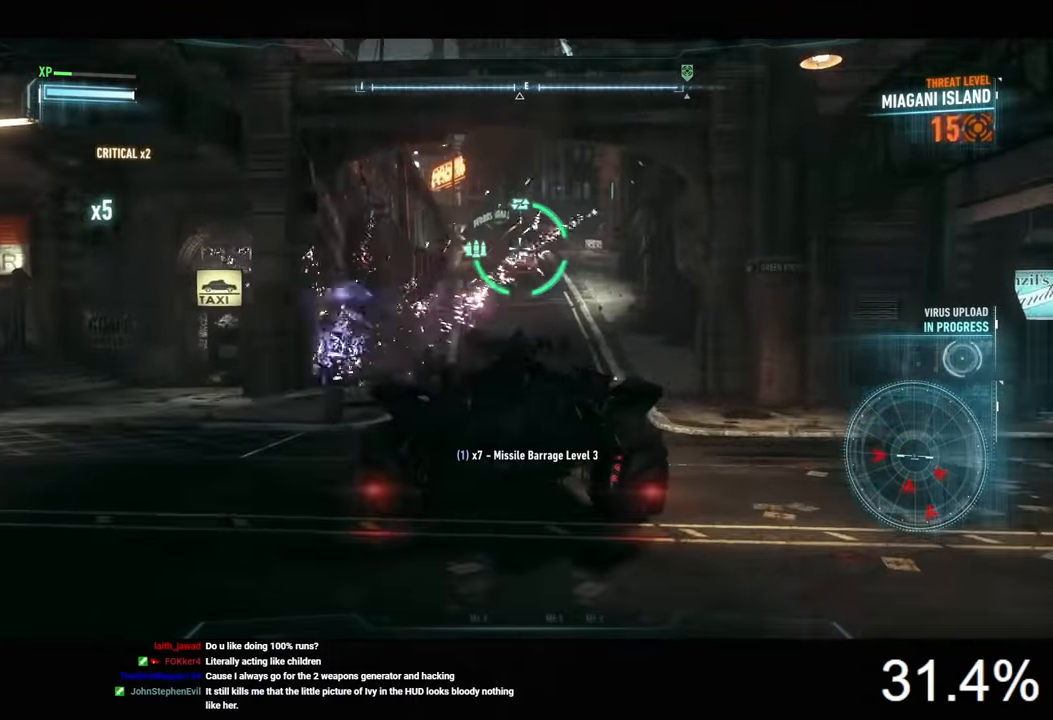
{"keys": ["d"], "mouse": ["right"], "events": [[66, "mouse_wheel", "up"], [166, "s", "down"], [233, "d", "down"], [266, "s", "up"]]}
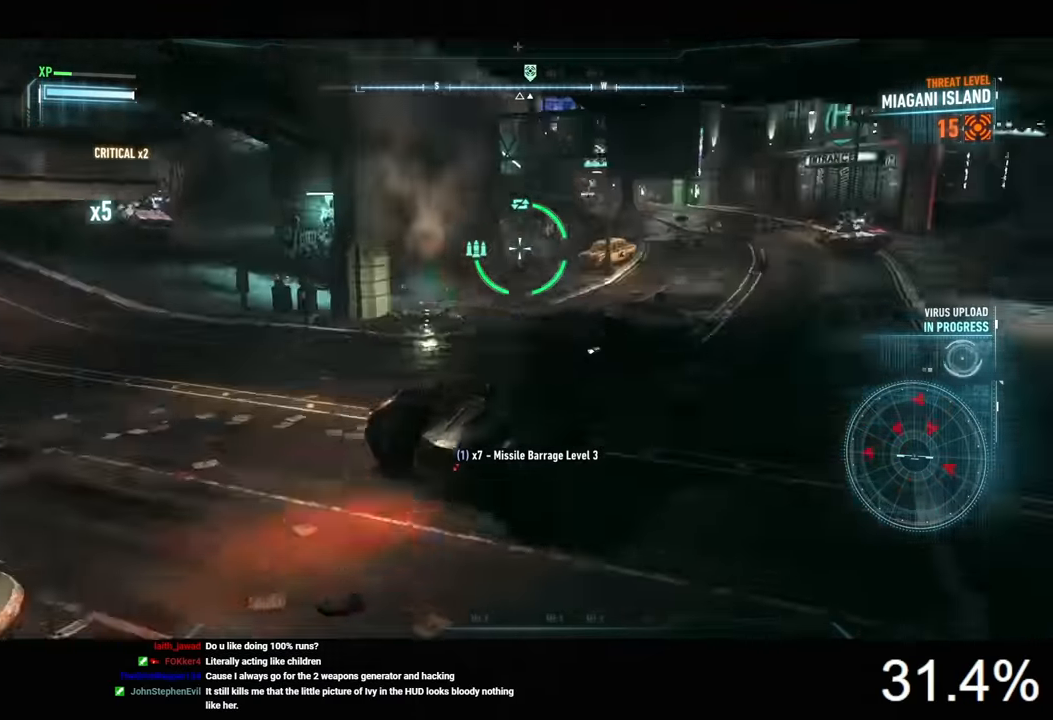
{"keys": ["w"], "mouse": ["right"], "events": [[33, "w", "down"], [400, "d", "up"]]}
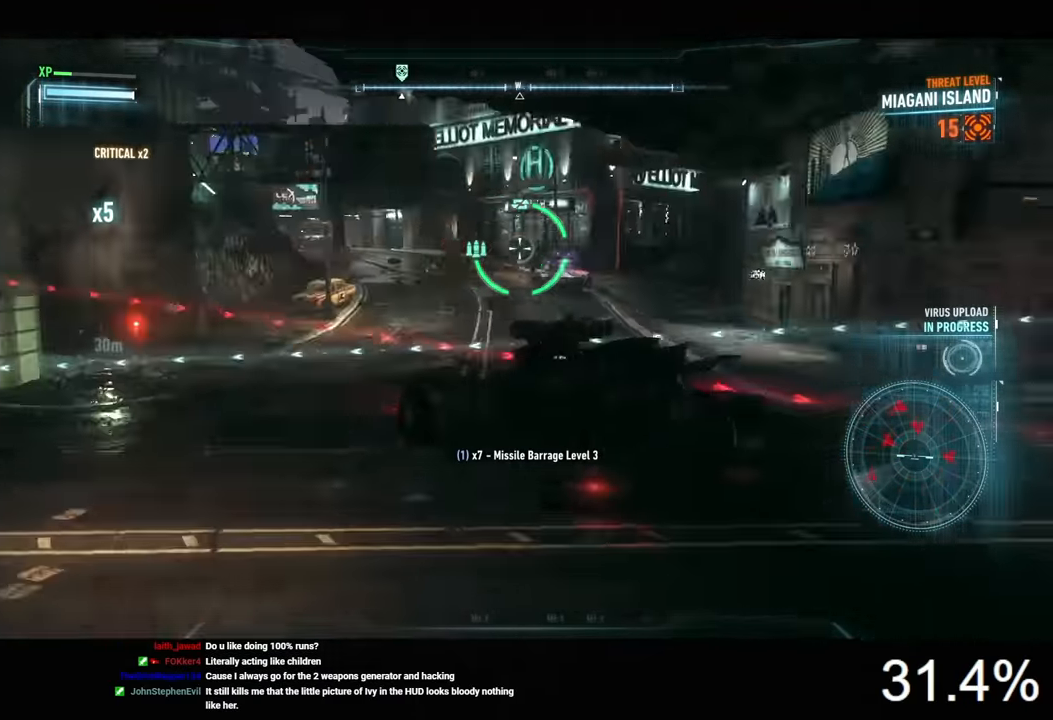
{"keys": ["w"], "mouse": ["wheel", "right"], "events": [[466, "mouse_wheel", "down"]]}
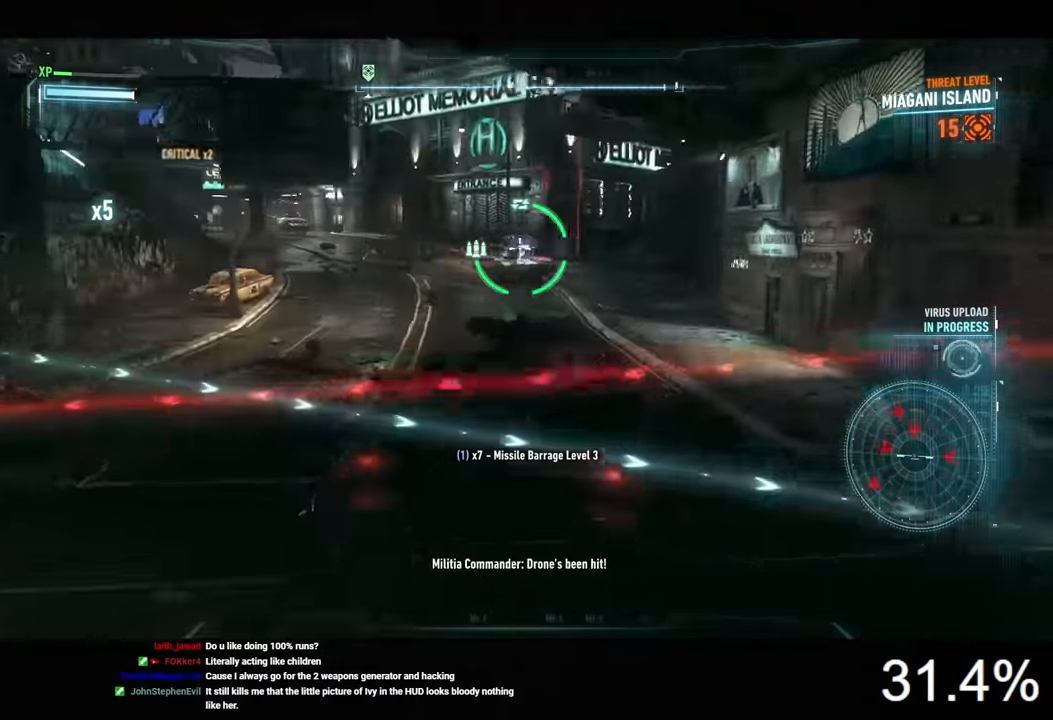
{"keys": ["w"], "mouse": ["right"], "events": [[100, "mouse_wheel", "up"]]}
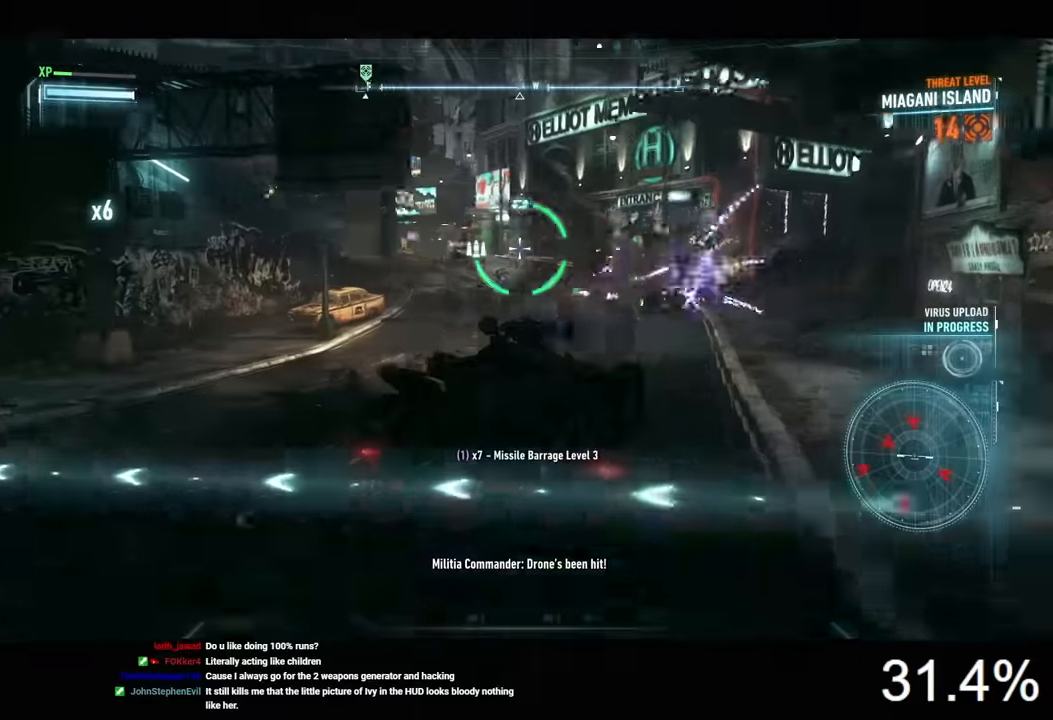
{"keys": ["w"], "mouse": ["right"], "events": [[233, "mouse_left", "down"], [333, "mouse_left", "up"], [400, "mouse_left", "down"], [500, "mouse_left", "up"]]}
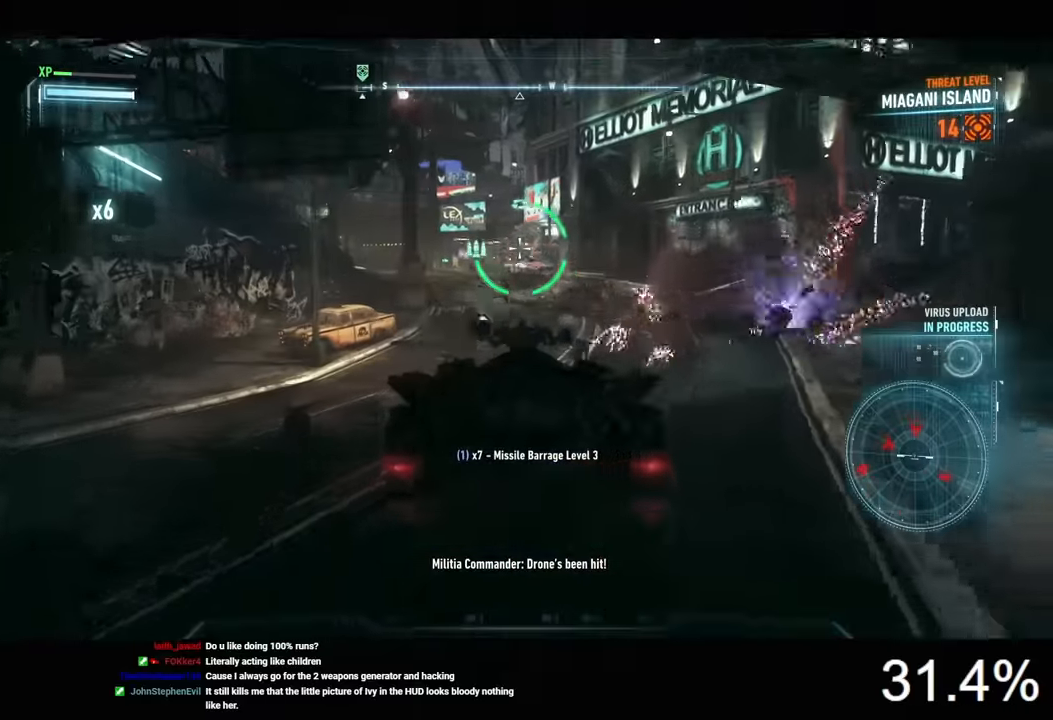
{"keys": [], "mouse": ["right"], "events": [[66, "mouse_left", "down"], [66, "w", "up"], [200, "mouse_left", "up"], [233, "mouse_left", "down"], [266, "d", "down"], [333, "mouse_left", "up"], [400, "mouse_left", "down"], [500, "d", "up"], [500, "mouse_left", "up"]]}
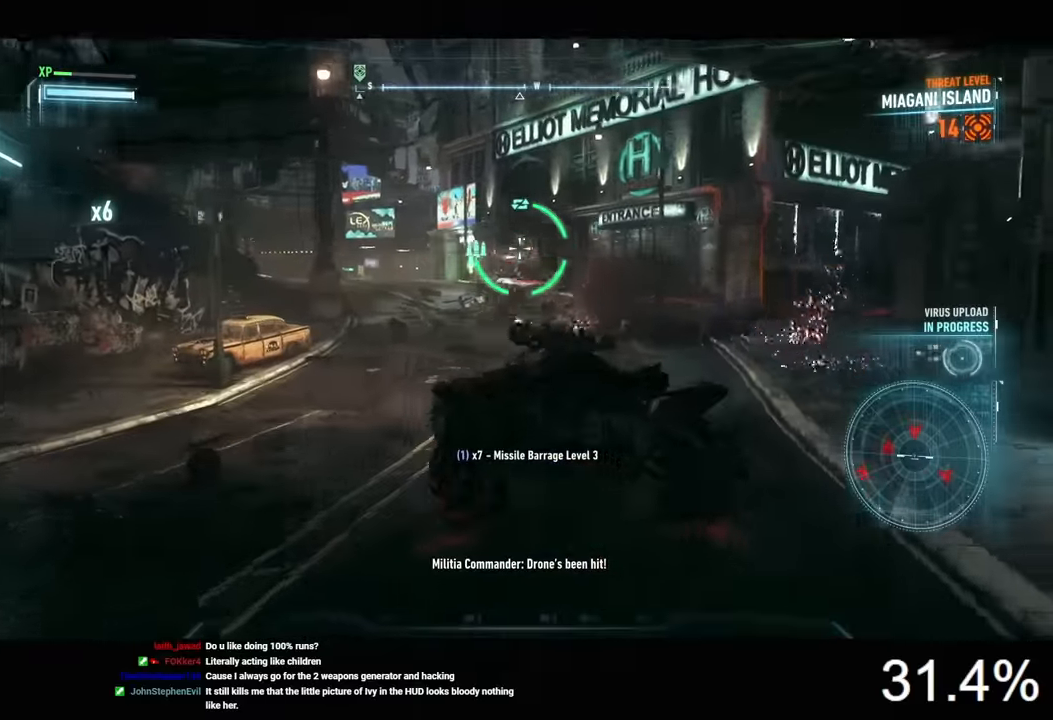
{"keys": ["s"], "mouse": ["right"], "events": [[300, "mouse_wheel", "down"], [400, "s", "down"], [433, "mouse_wheel", "up"]]}